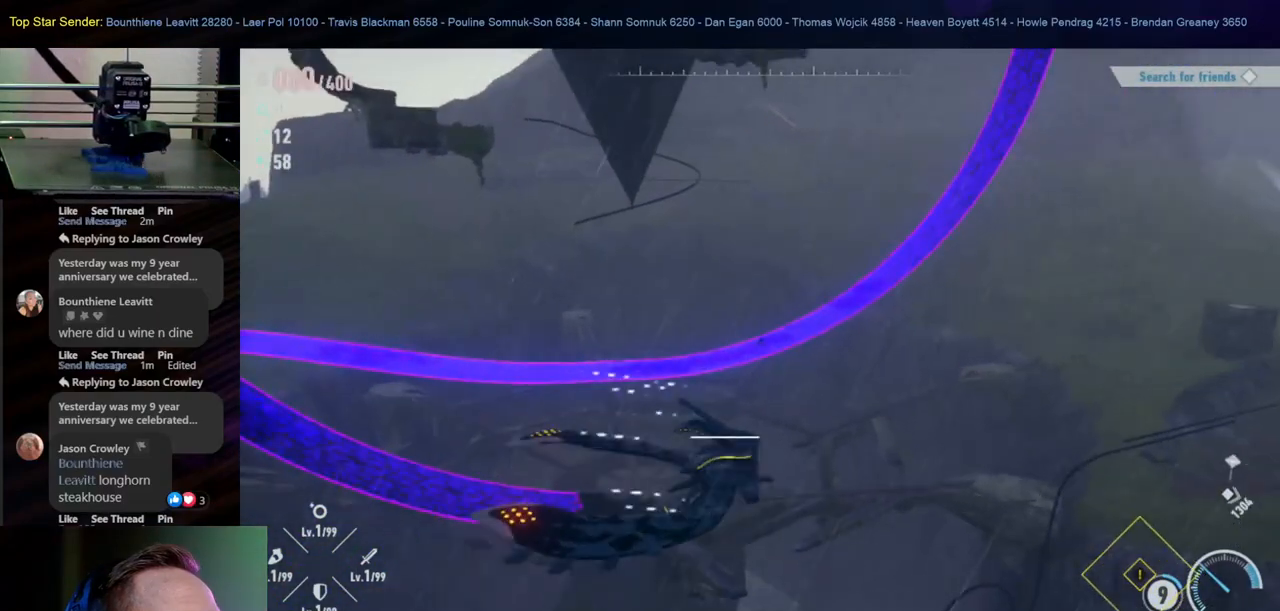
Gameplay with a controller (Nintendo layout); each line is a JSON object with the inputs held at the frame after it. "events" lists button and stick changes between this image and that frame as [ms after this image, input, new state], when the widget could be followed in between. Not read: L1 L2 L3 R2 R3.
{"buttons": [], "left_stick": "up", "right_stick": "center", "events": []}
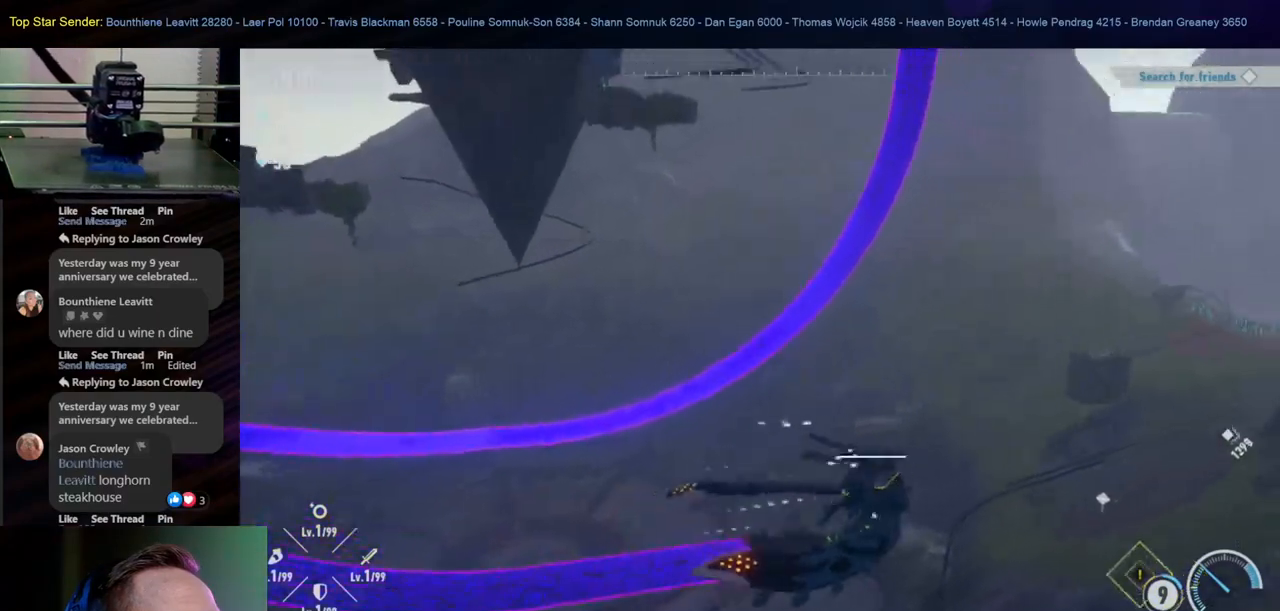
{"buttons": [], "left_stick": "up", "right_stick": "center", "events": []}
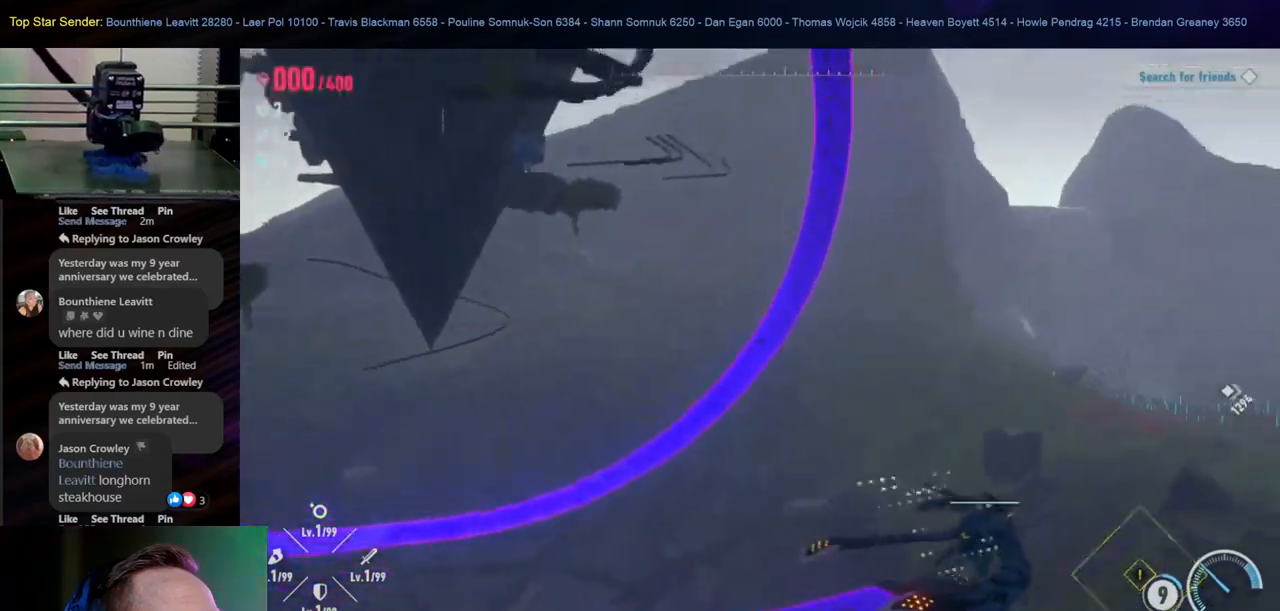
{"buttons": [], "left_stick": "up", "right_stick": "center", "events": []}
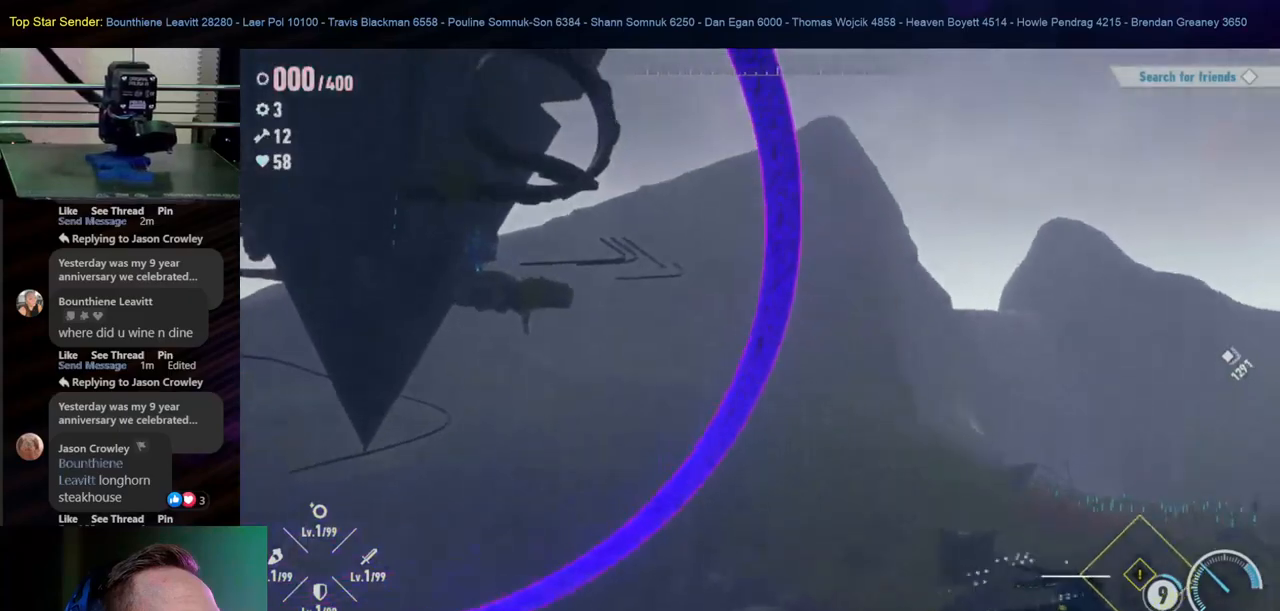
{"buttons": [], "left_stick": "up", "right_stick": "center", "events": []}
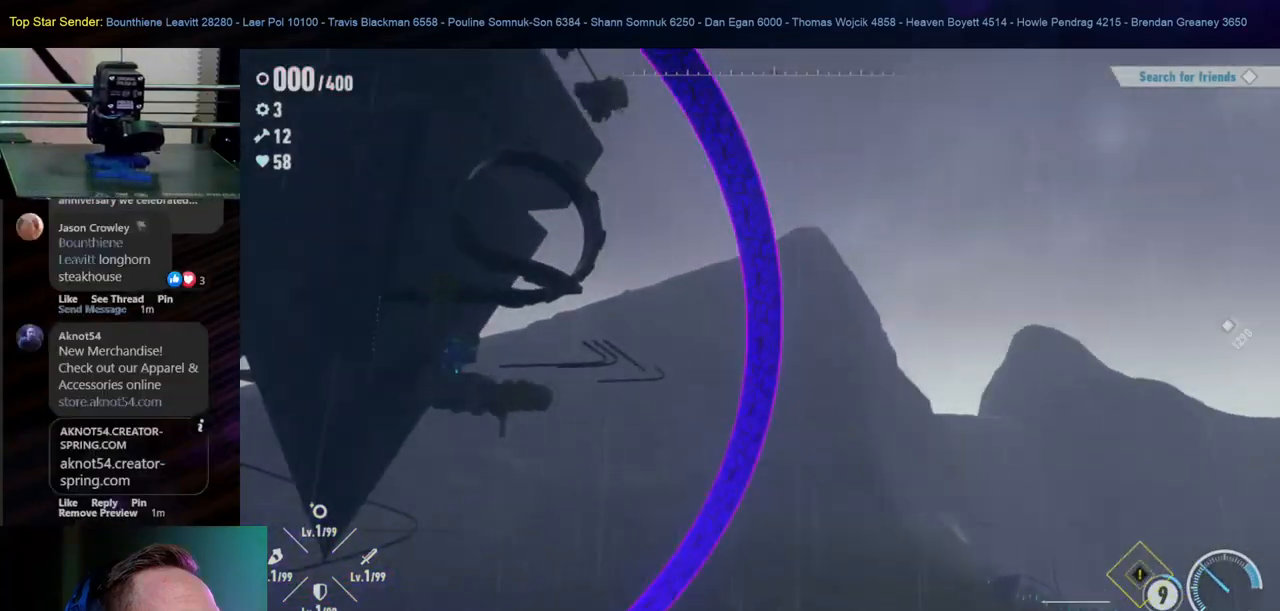
{"buttons": [], "left_stick": "up", "right_stick": "center", "events": []}
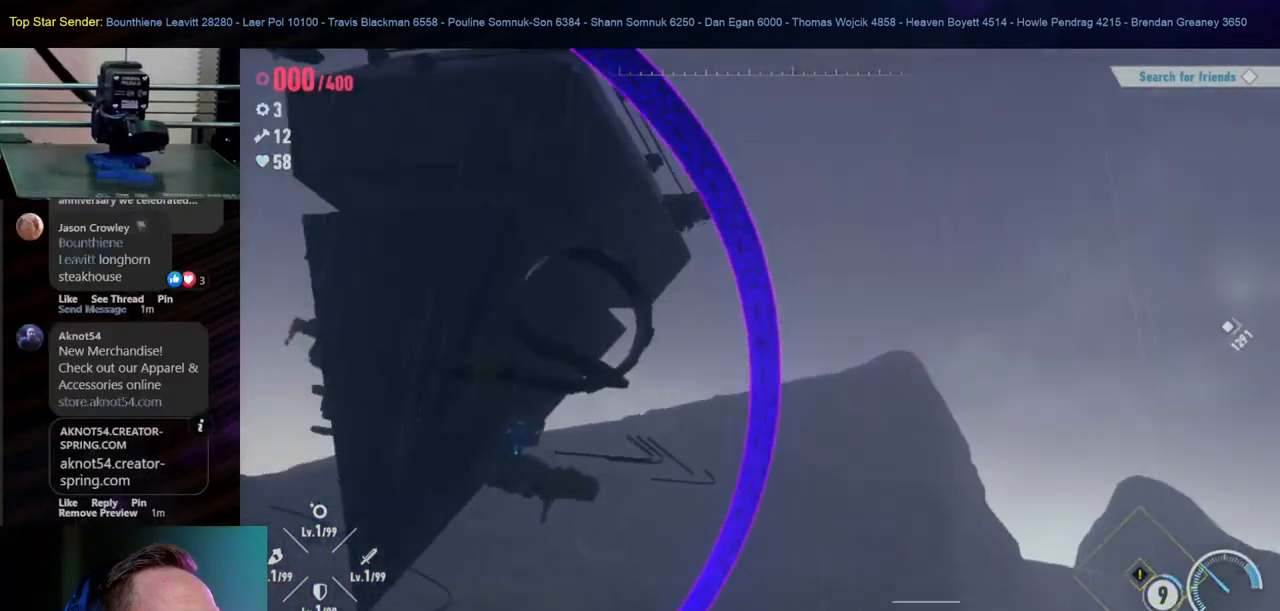
{"buttons": [], "left_stick": "up", "right_stick": "center", "events": []}
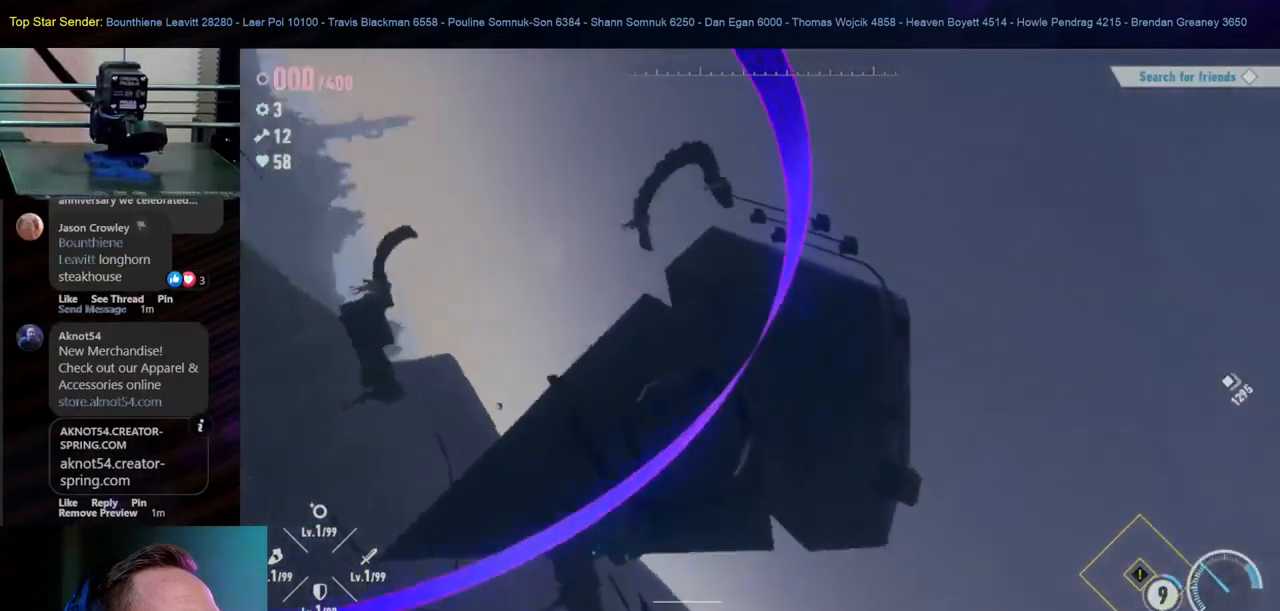
{"buttons": [], "left_stick": "up", "right_stick": "center", "events": []}
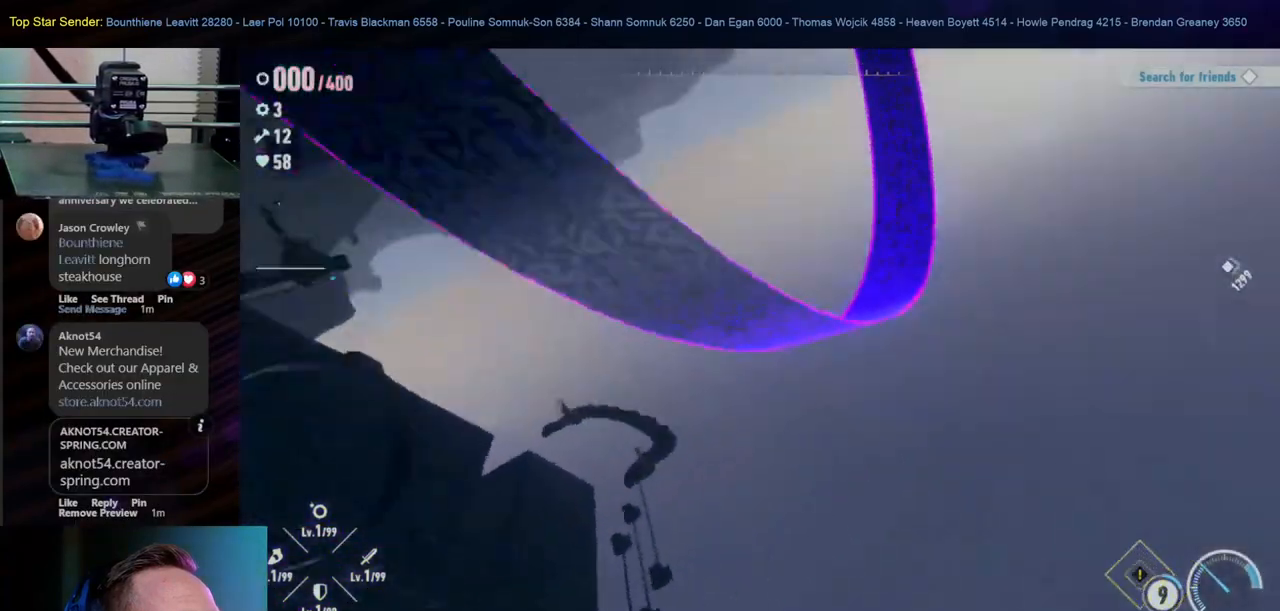
{"buttons": [], "left_stick": "up", "right_stick": "center", "events": []}
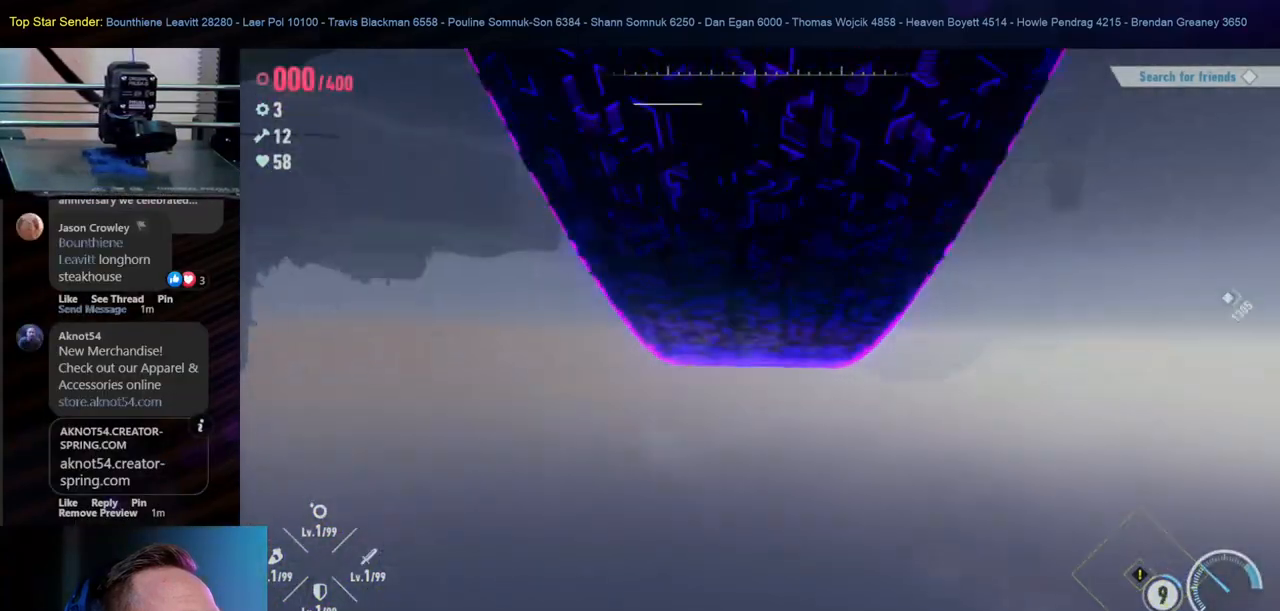
{"buttons": [], "left_stick": "up", "right_stick": "center", "events": []}
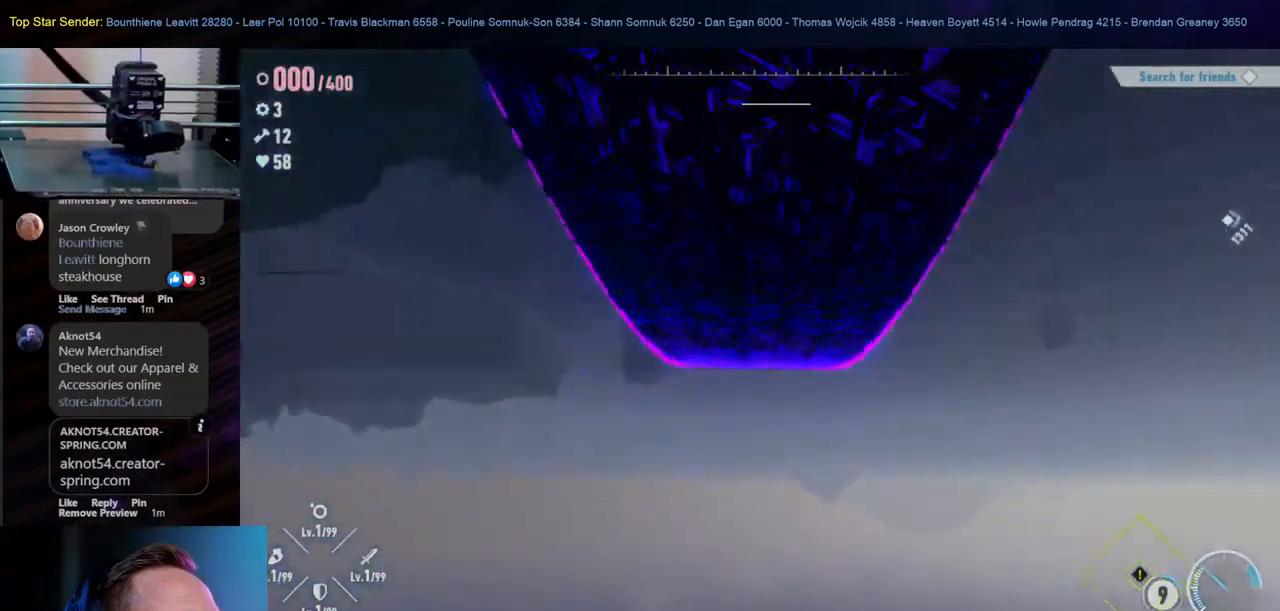
{"buttons": [], "left_stick": "up", "right_stick": "center", "events": []}
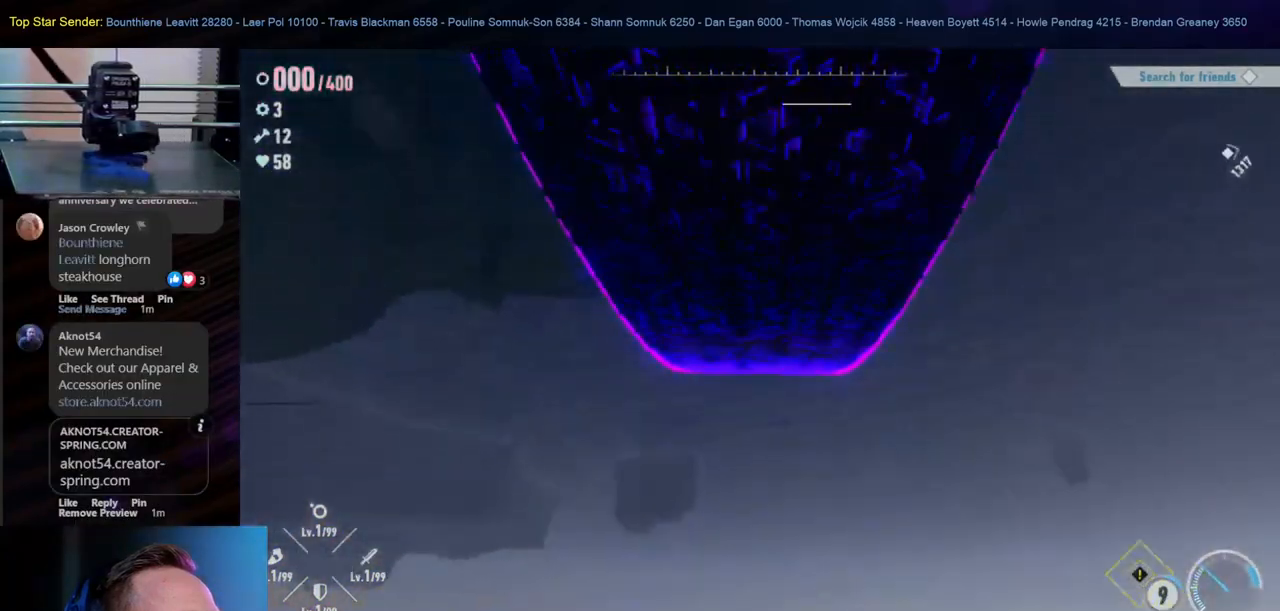
{"buttons": [], "left_stick": "up", "right_stick": "center", "events": []}
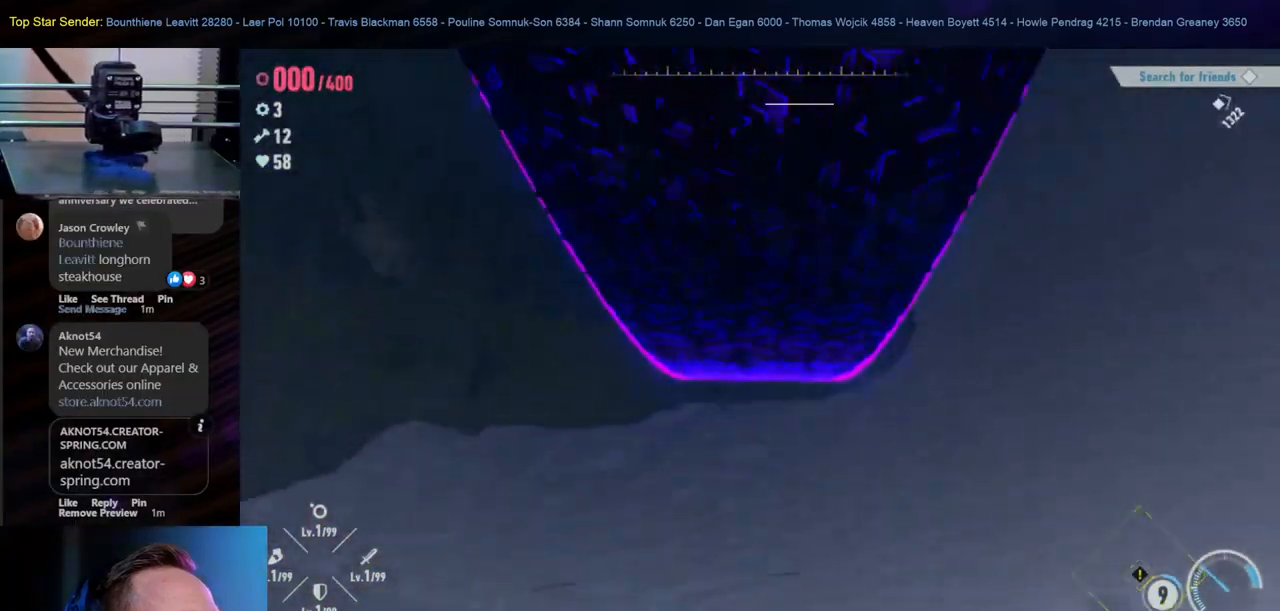
{"buttons": [], "left_stick": "up", "right_stick": "center", "events": []}
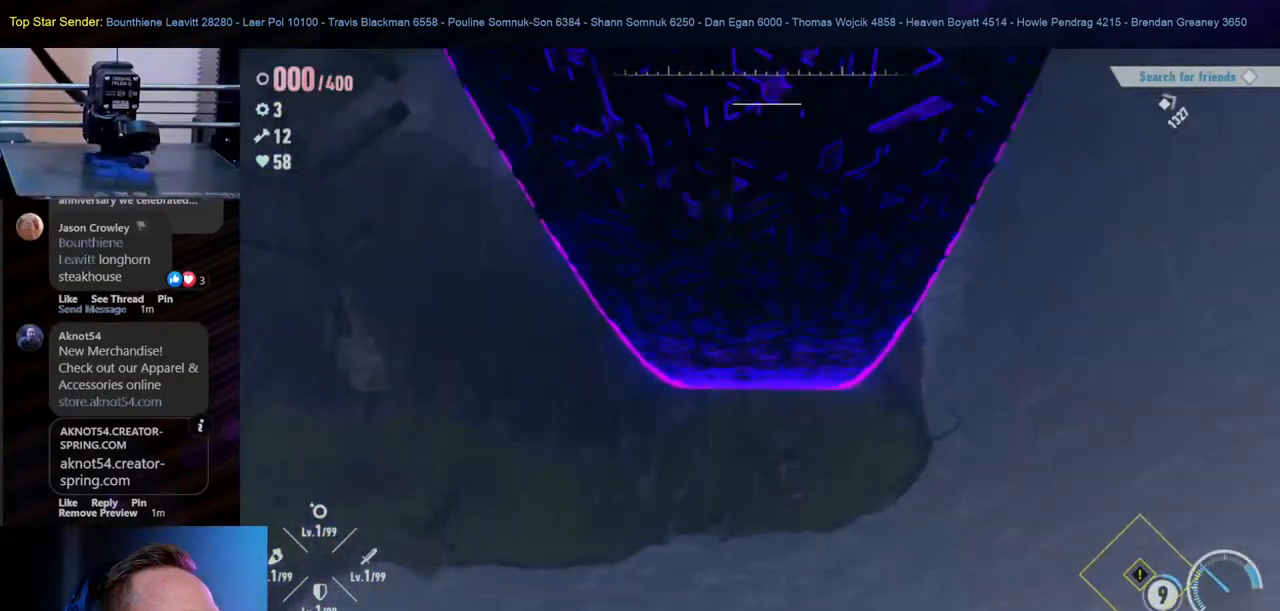
{"buttons": [], "left_stick": "up", "right_stick": "center", "events": []}
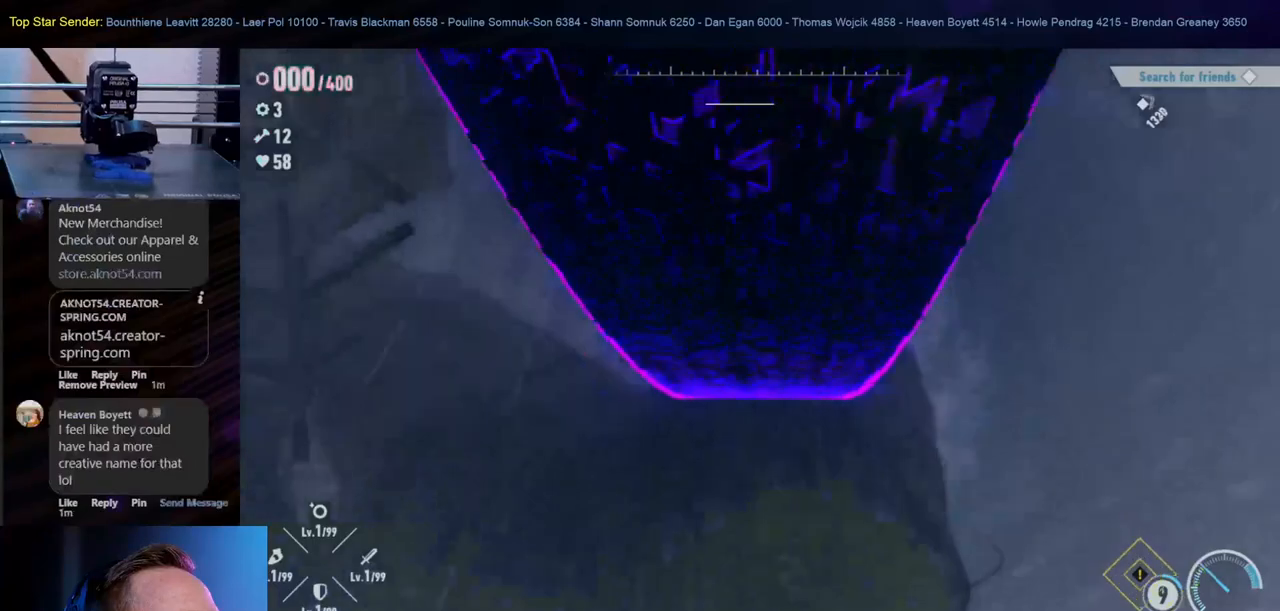
{"buttons": [], "left_stick": "up", "right_stick": "center", "events": []}
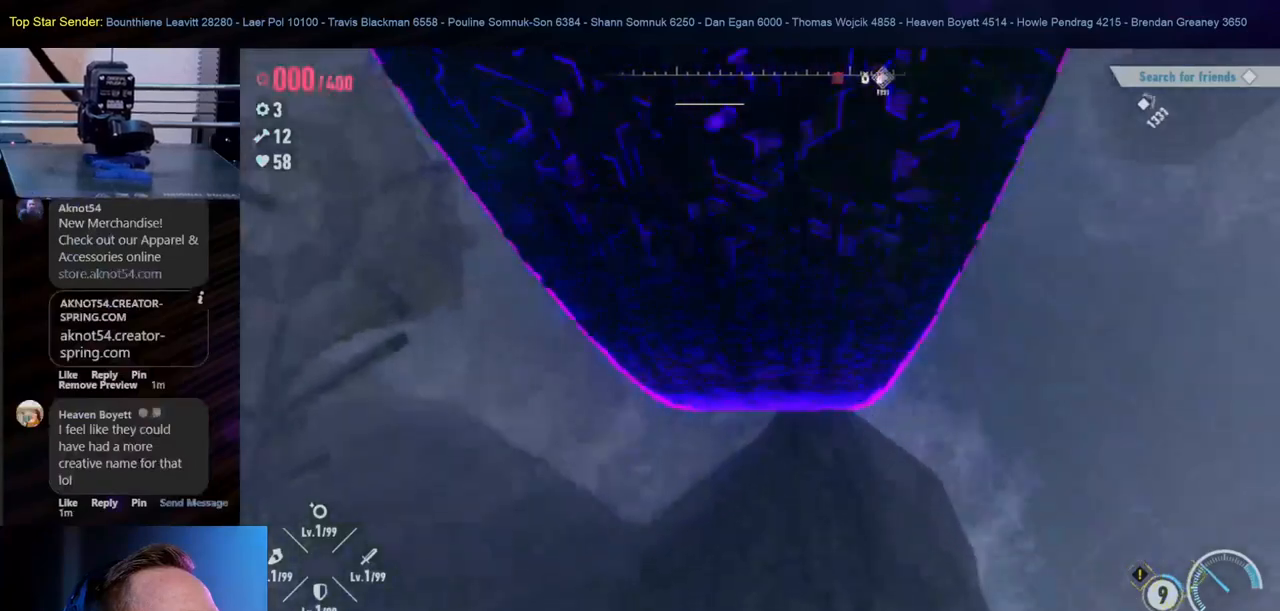
{"buttons": [], "left_stick": "up", "right_stick": "center", "events": []}
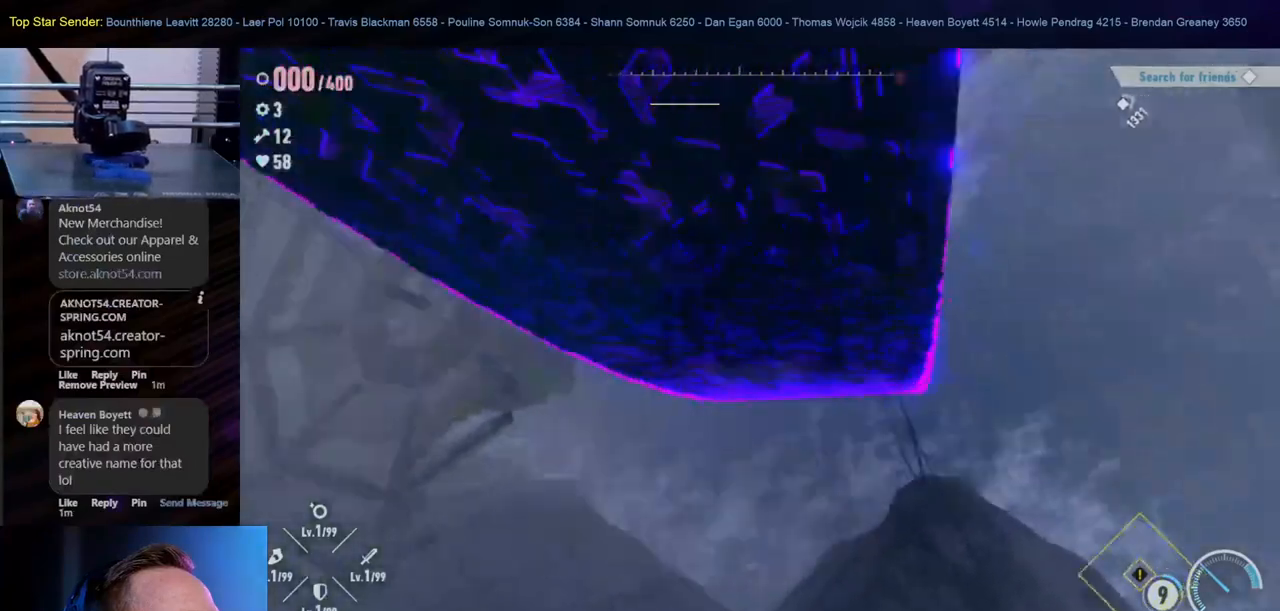
{"buttons": ["HOME"], "left_stick": "up", "right_stick": "center", "events": [[500, "HOME", "down"]]}
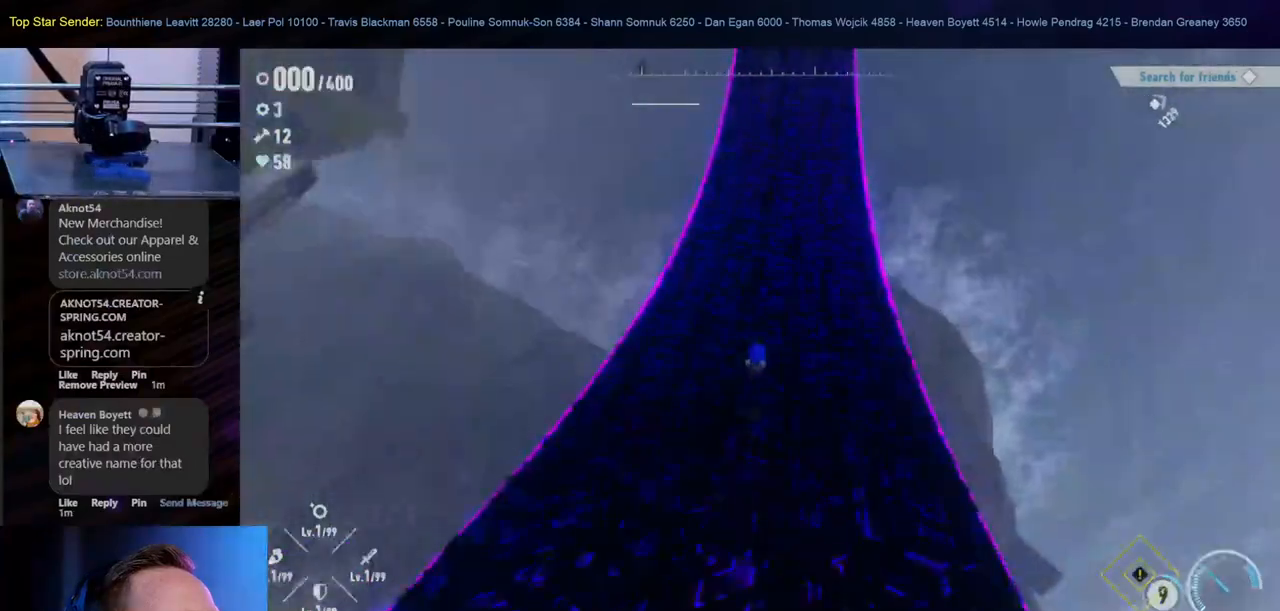
{"buttons": ["HOME"], "left_stick": "up", "right_stick": "center", "events": []}
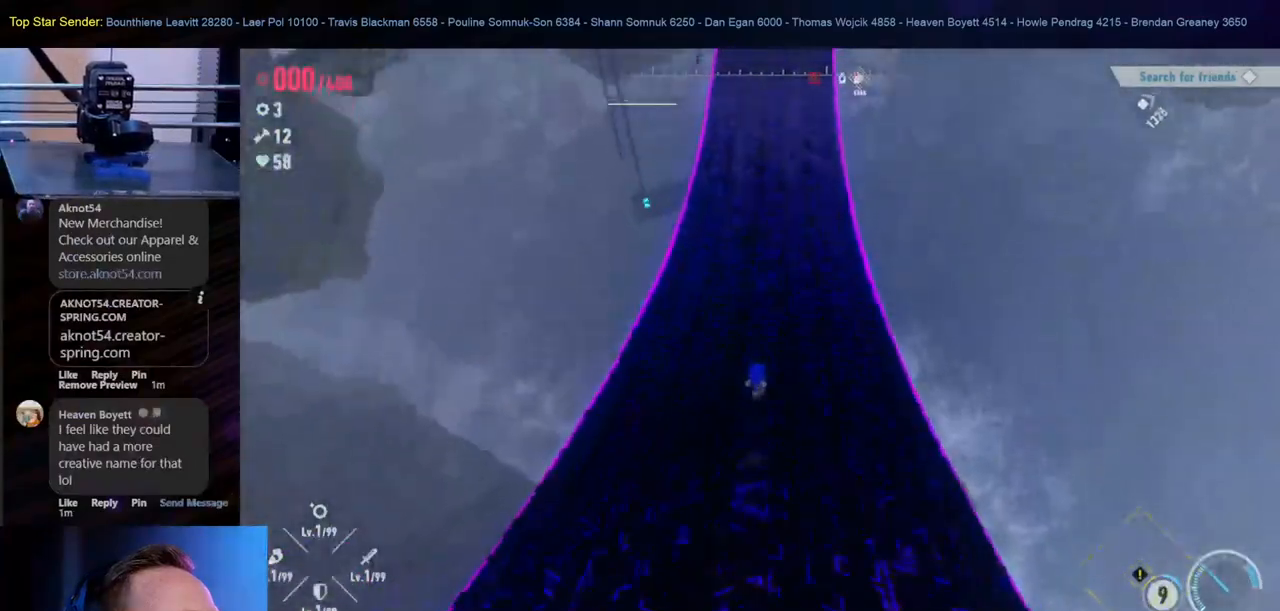
{"buttons": ["HOME"], "left_stick": "up", "right_stick": "center", "events": []}
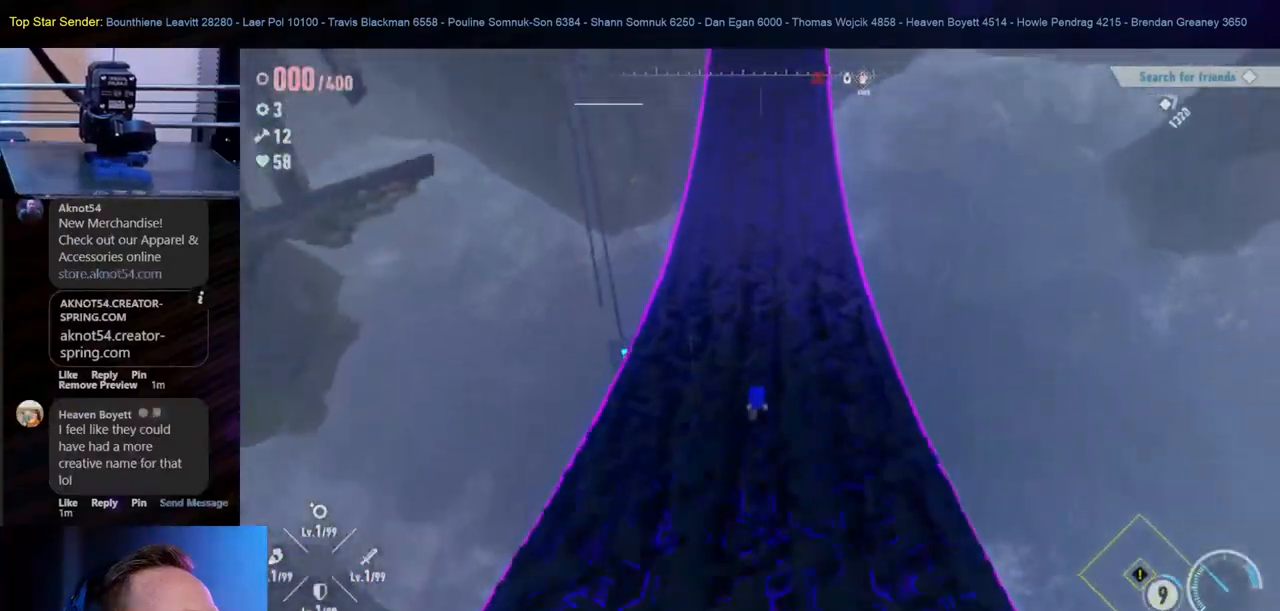
{"buttons": ["HOME"], "left_stick": "up", "right_stick": "center", "events": []}
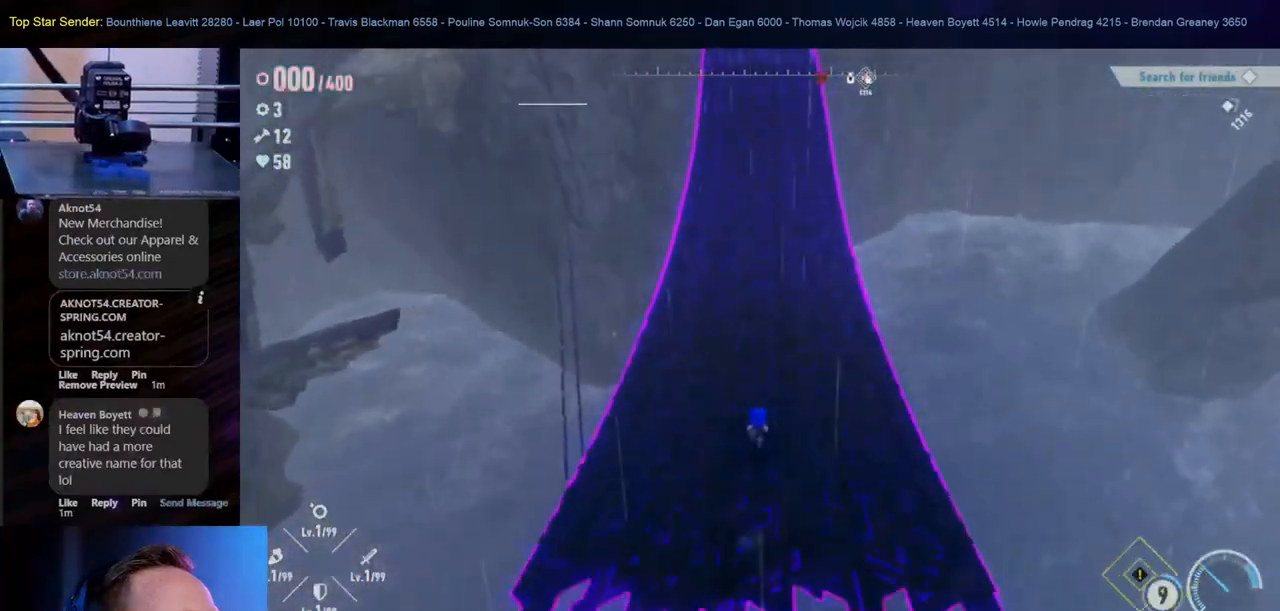
{"buttons": [], "left_stick": "up", "right_stick": "center"}
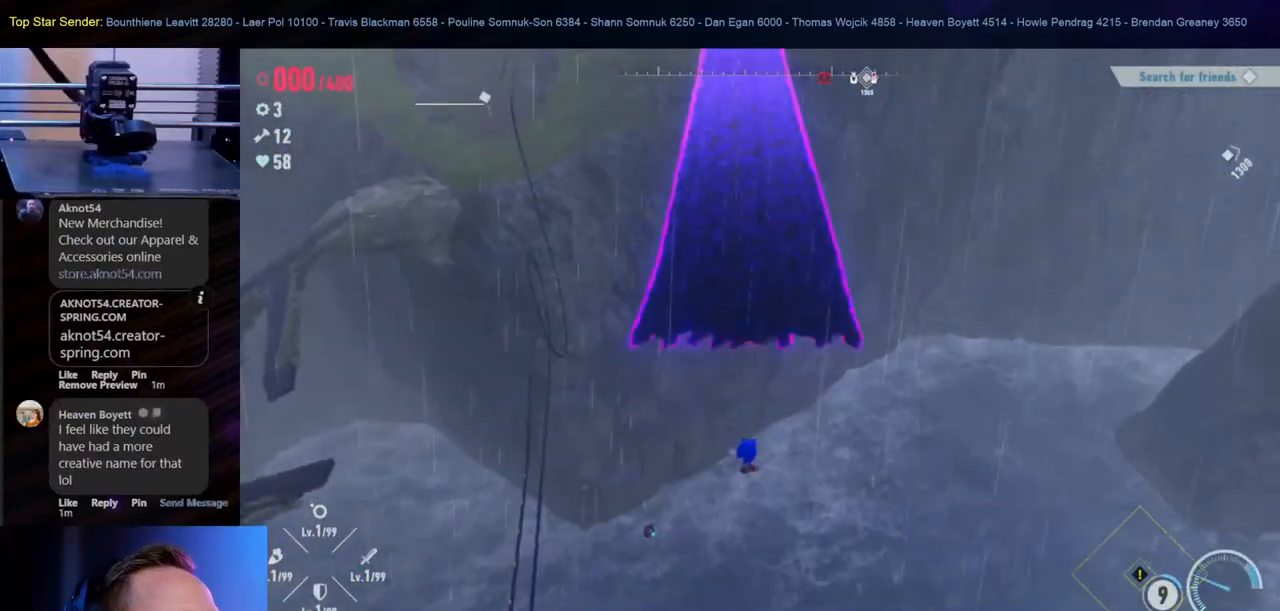
{"buttons": [], "left_stick": "up", "right_stick": "center", "events": []}
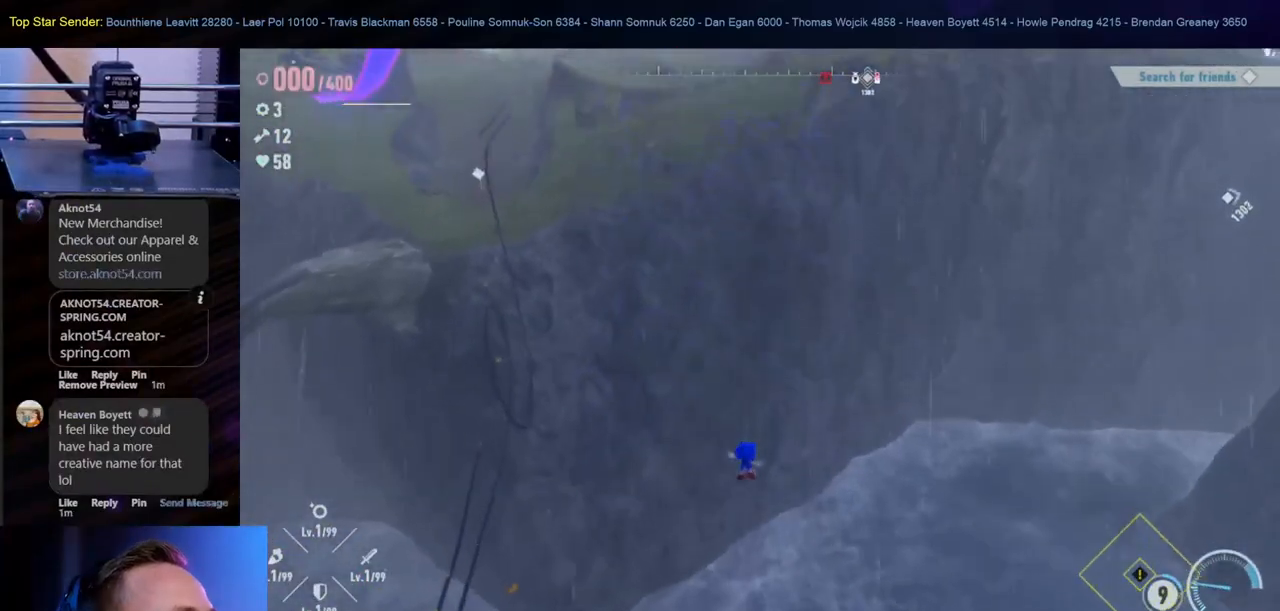
{"buttons": [], "left_stick": "up-left", "right_stick": "left", "events": [[117, "right_stick", "up-left"], [200, "right_stick", "left"], [417, "left_stick", "up-left"]]}
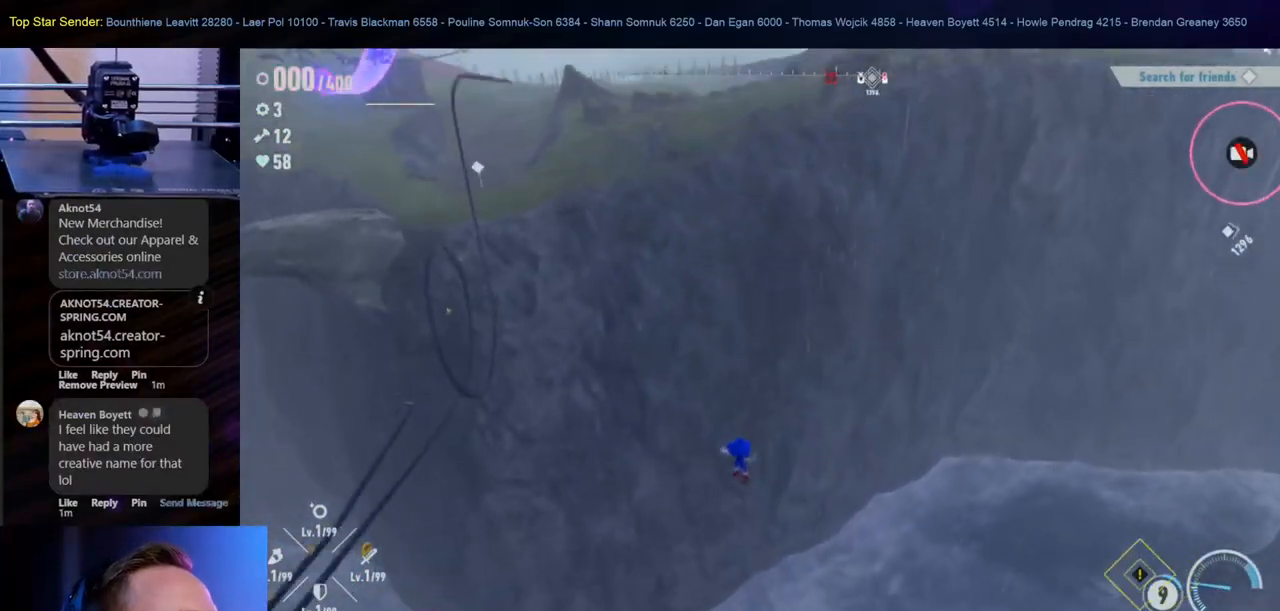
{"buttons": [], "left_stick": "up-left", "right_stick": "center", "events": [[267, "right_stick", "up-left"], [450, "right_stick", "center"]]}
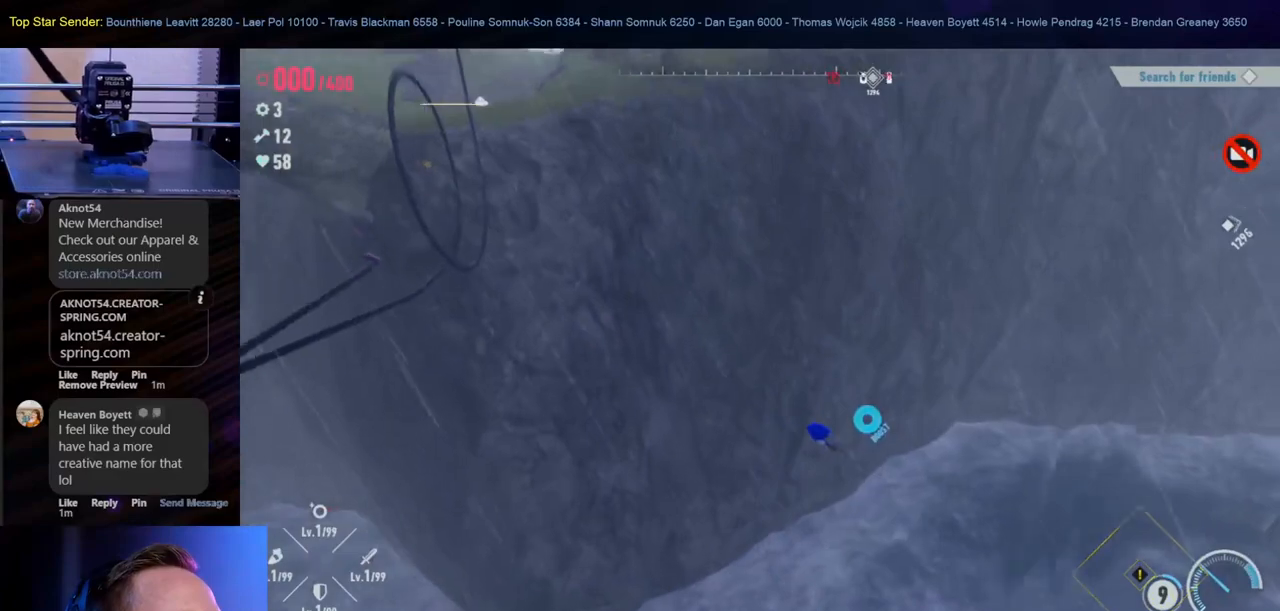
{"buttons": [], "left_stick": "up-left", "right_stick": "center", "events": [[67, "right_stick", "up-left"], [383, "right_stick", "center"]]}
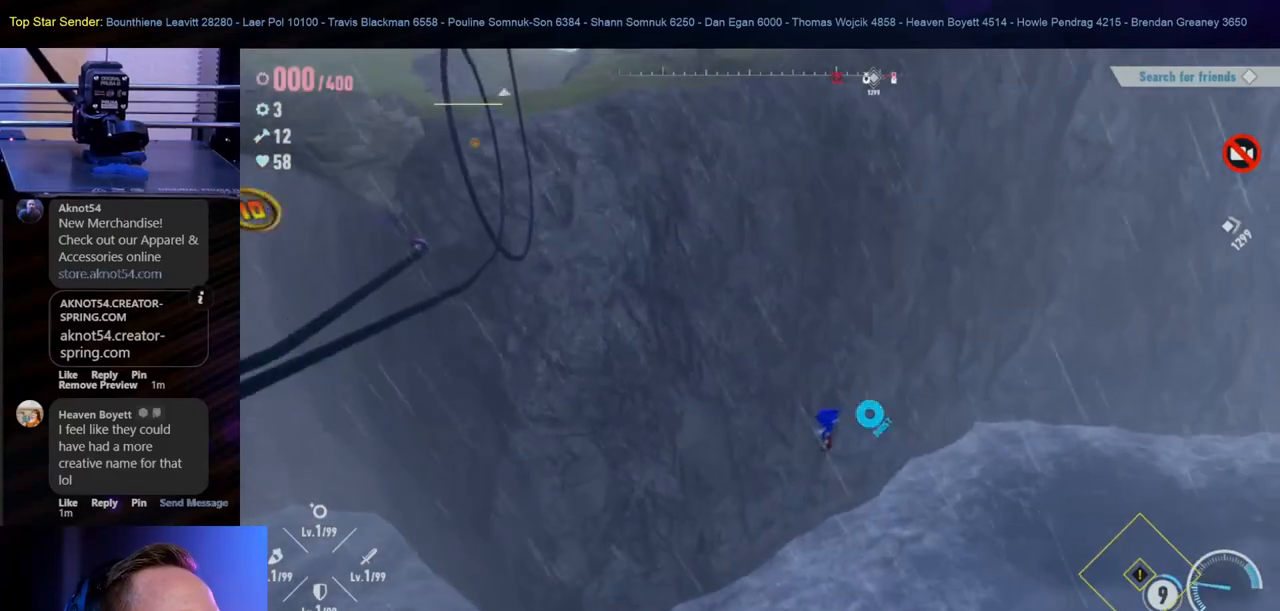
{"buttons": ["X", "R1"], "left_stick": "up-left", "right_stick": "center", "events": [[233, "R1", "down"], [233, "X", "down"], [317, "R1", "up"], [400, "X", "up"], [450, "R1", "down"], [450, "X", "down"]]}
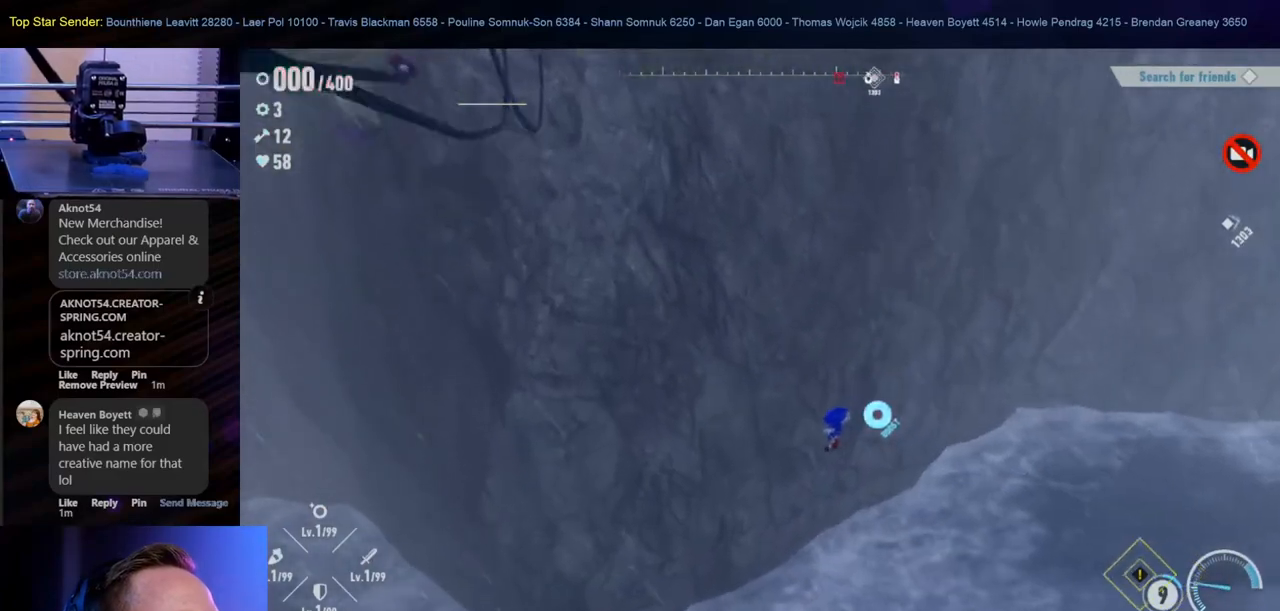
{"buttons": ["B"], "left_stick": "up-left", "right_stick": "center", "events": [[83, "R1", "up"], [83, "X", "up"], [250, "B", "down"], [350, "B", "up"], [450, "B", "down"]]}
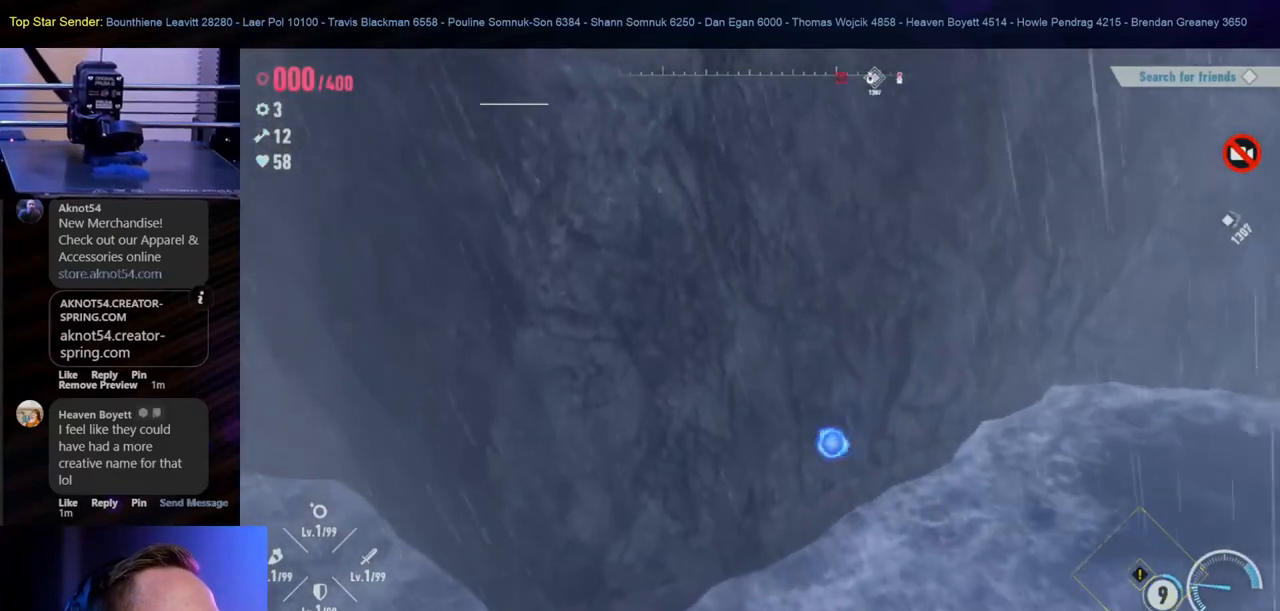
{"buttons": [], "left_stick": "up-left", "right_stick": "center", "events": [[17, "B", "up"], [83, "B", "down"], [183, "B", "up"], [300, "B", "down"], [400, "B", "up"]]}
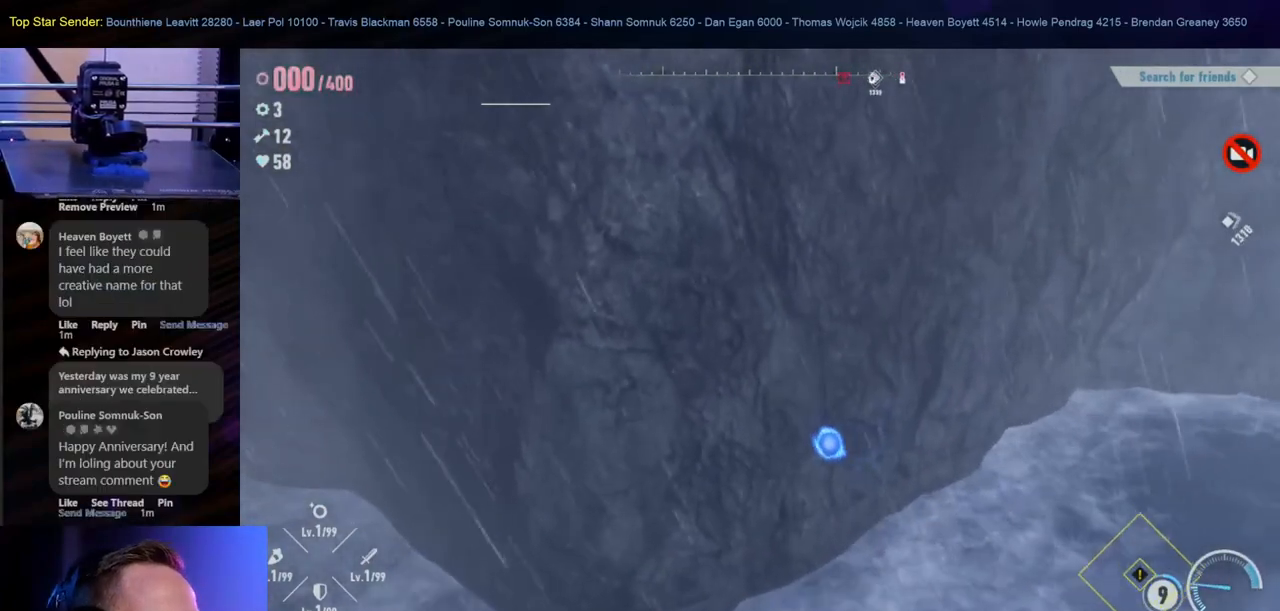
{"buttons": [], "left_stick": "center", "right_stick": "center", "events": [[50, "Y", "down"], [150, "Y", "up"], [200, "Y", "down"], [300, "Y", "up"], [350, "left_stick", "center"]]}